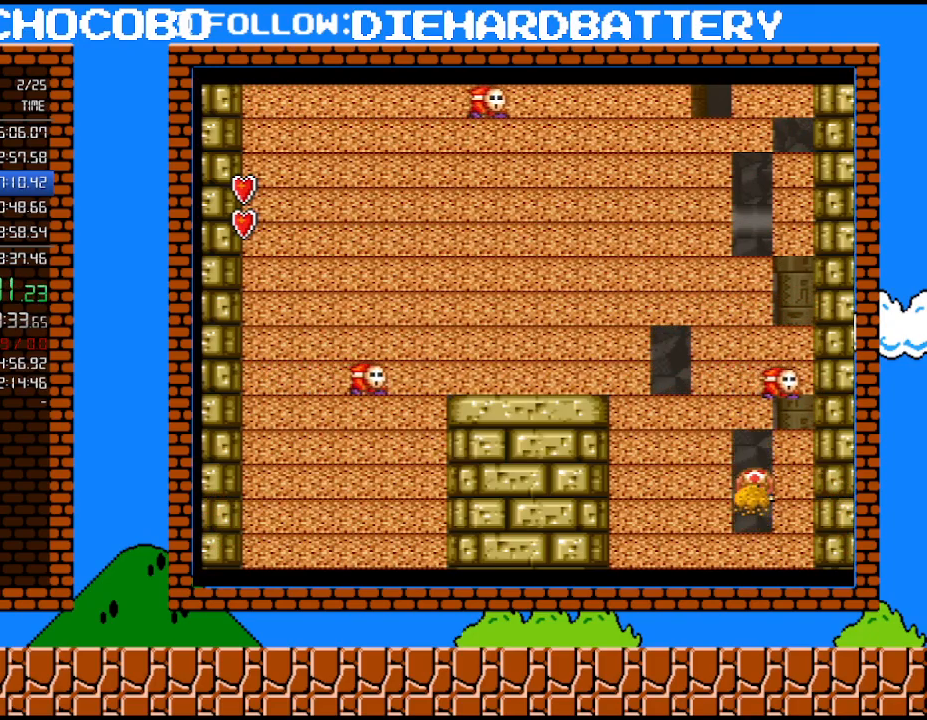
Gameplay with a controller (Nintendo layout); each line is a JSON object with the inputs held at the frame after it. "events" lists button and stick changes between this image and that frame as [ms after this image, input, new state], when the widget could be followed in between. Not read: HOME L3 R3.
{"buttons": ["Y"], "events": [[200, "Y", "up"], [417, "Y", "down"]]}
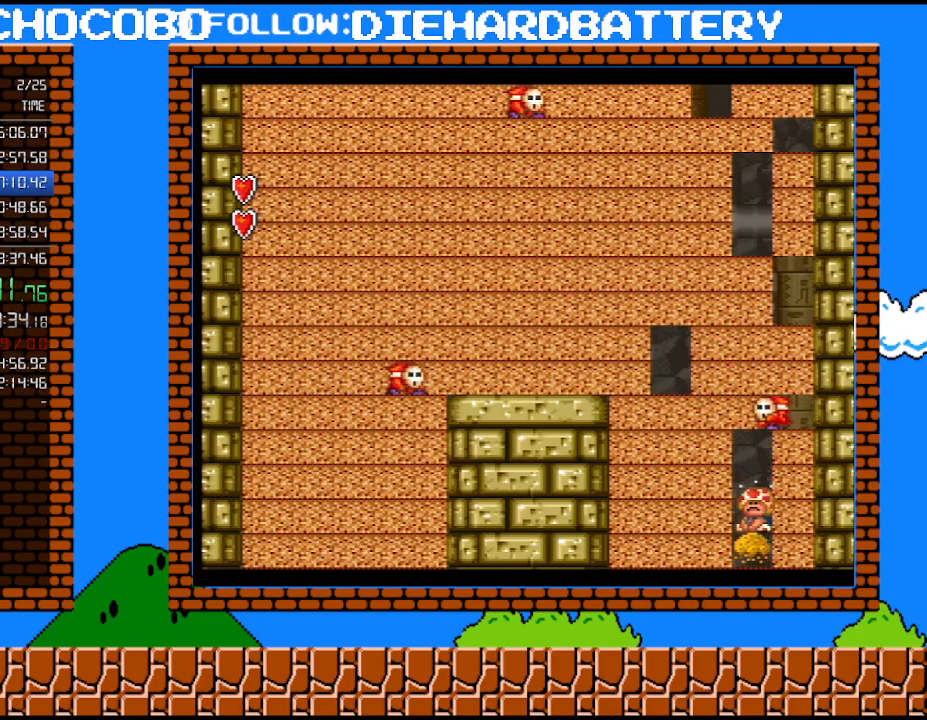
{"buttons": ["Y"], "events": []}
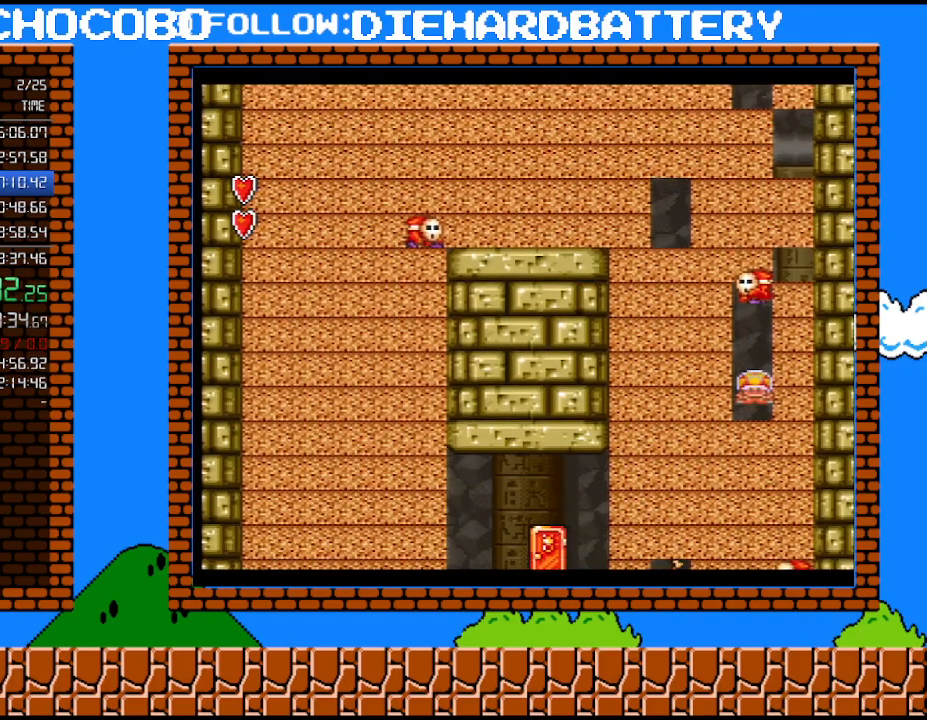
{"buttons": ["Y"], "events": [[267, "Y", "up"], [450, "Y", "down"]]}
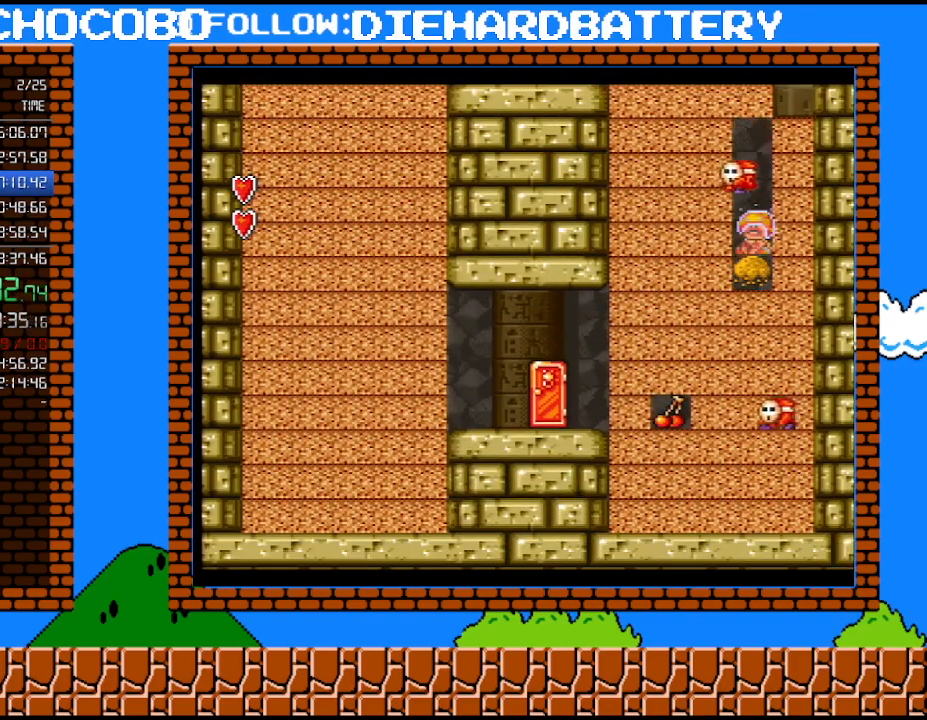
{"buttons": ["Y", "DPAD_LEFT"], "events": [[200, "DPAD_LEFT", "down"]]}
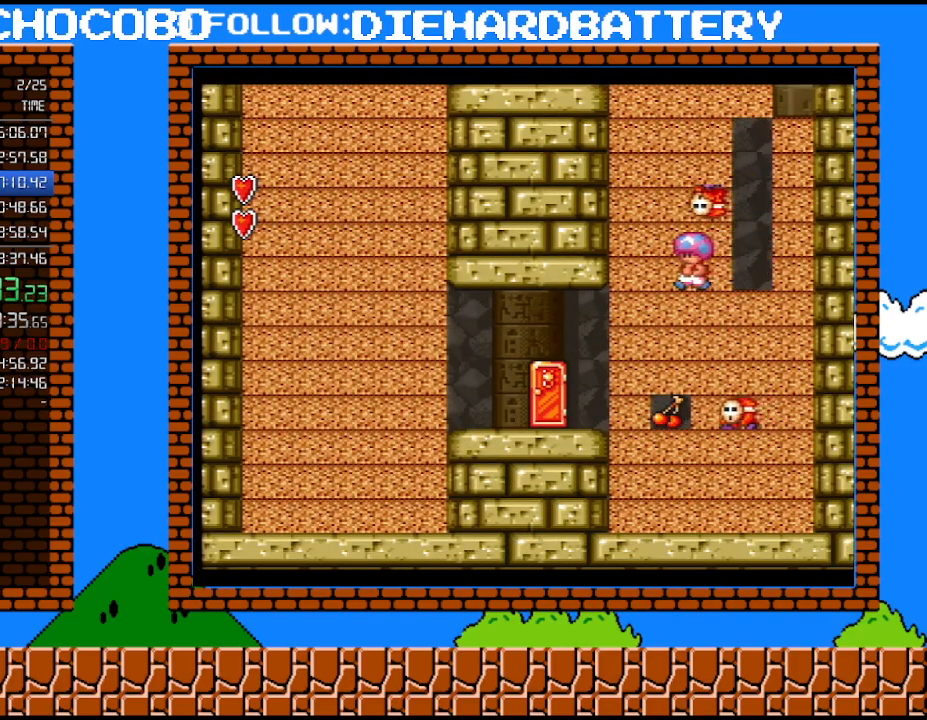
{"buttons": ["Y"], "events": [[167, "Y", "up"], [200, "DPAD_LEFT", "up"], [233, "Y", "down"]]}
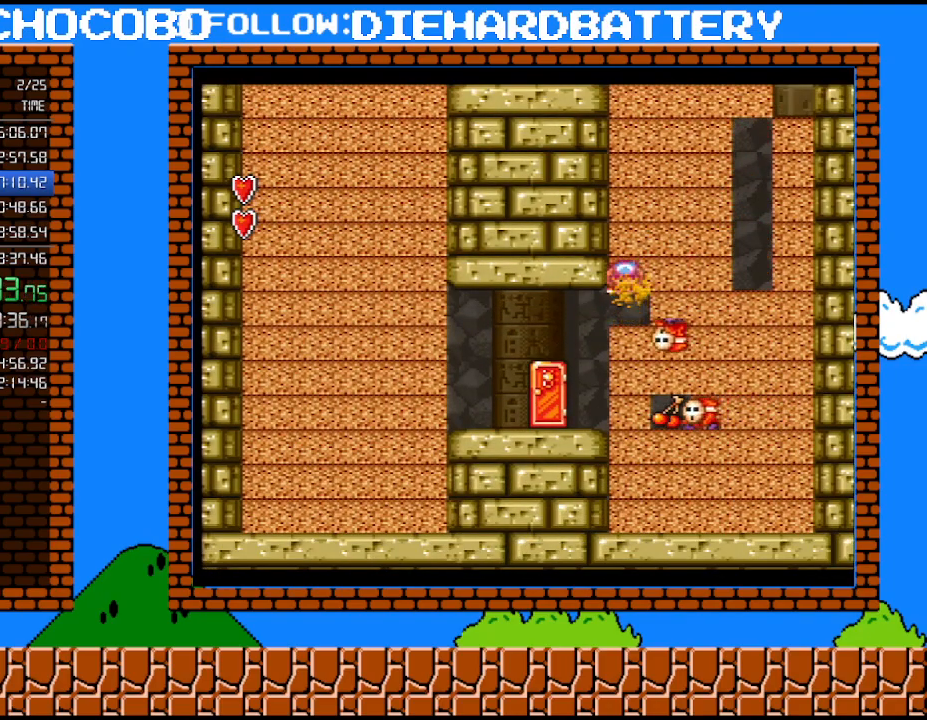
{"buttons": ["Y"], "events": [[133, "Y", "up"], [233, "Y", "down"]]}
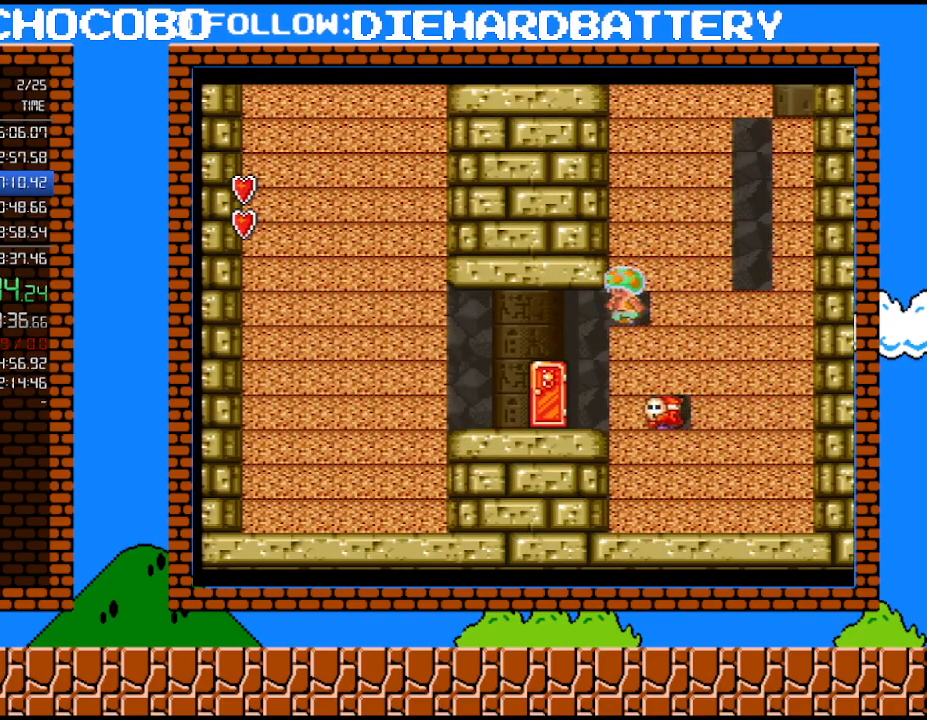
{"buttons": ["Y", "DPAD_LEFT"], "events": [[17, "Y", "up"], [83, "Y", "down"], [333, "DPAD_LEFT", "down"]]}
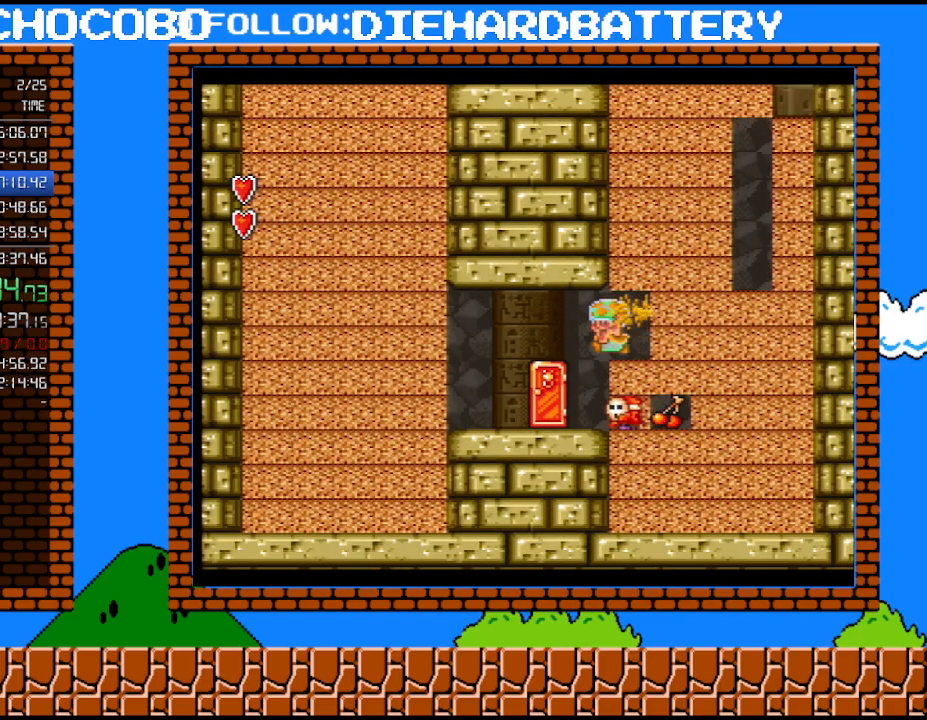
{"buttons": ["Y"], "events": [[100, "DPAD_LEFT", "up"], [100, "DPAD_UP", "down"], [133, "DPAD_RIGHT", "down"], [200, "DPAD_UP", "up"], [233, "DPAD_RIGHT", "up"], [300, "DPAD_UP", "down"], [450, "DPAD_UP", "up"]]}
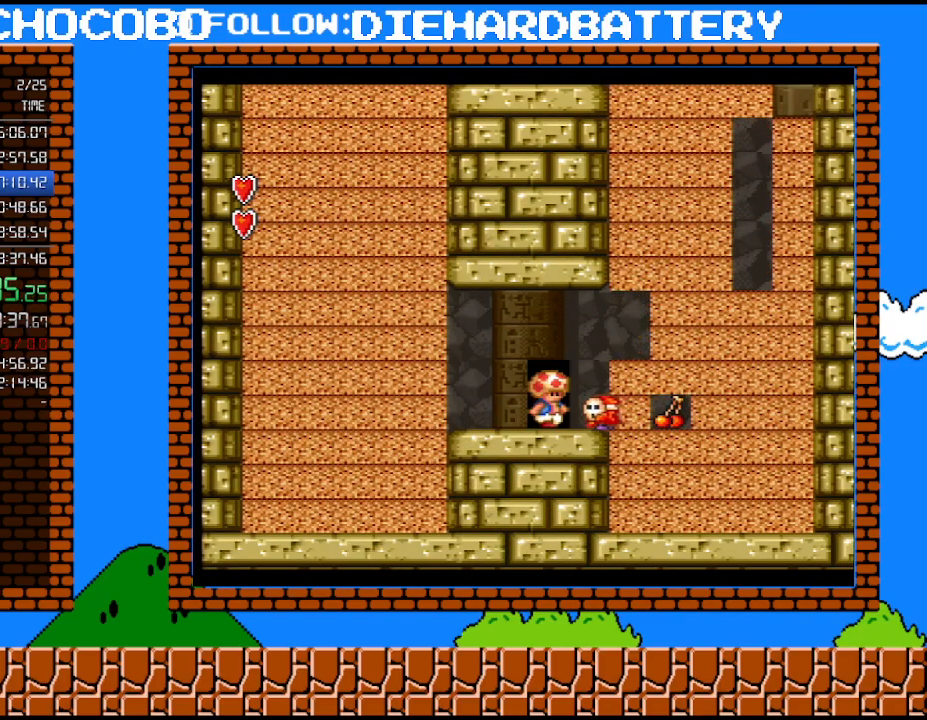
{"buttons": ["Y", "DPAD_DOWN"], "events": [[267, "DPAD_DOWN", "down"]]}
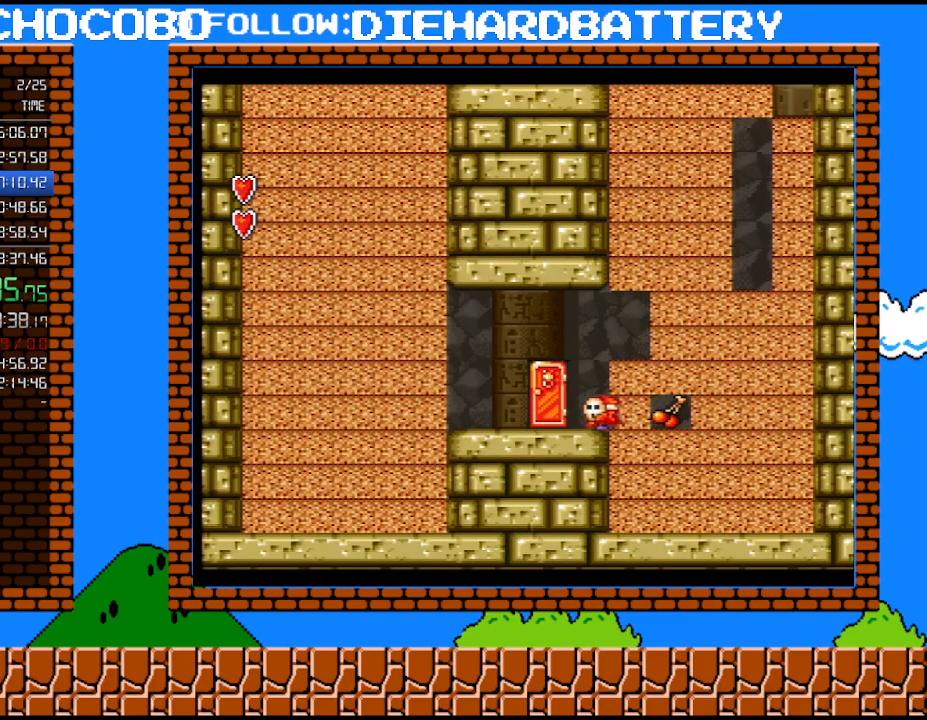
{"buttons": ["Y", "DPAD_DOWN"], "events": []}
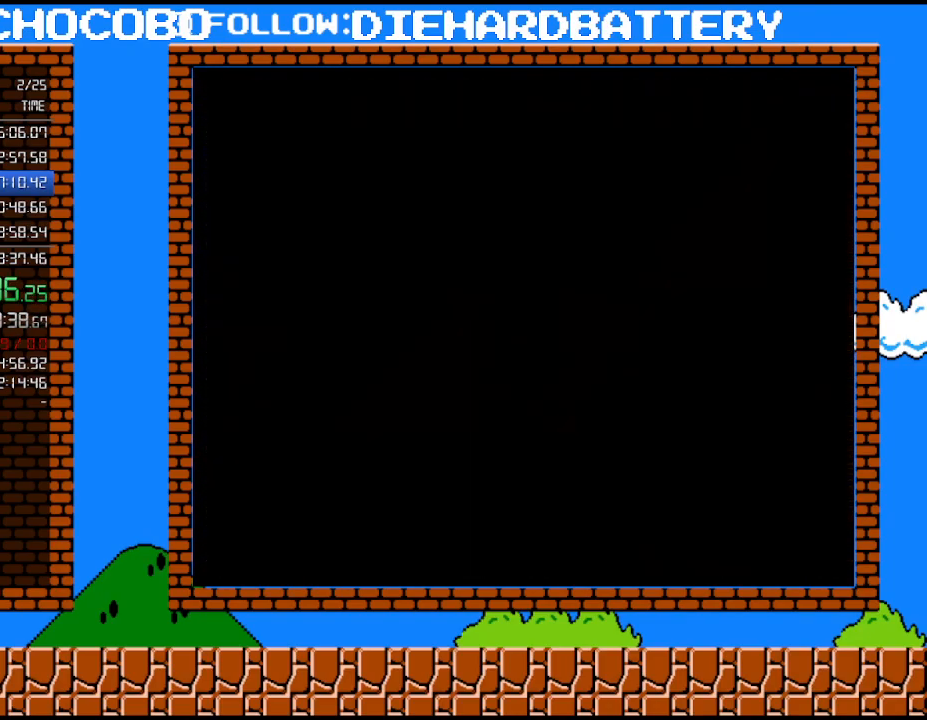
{"buttons": ["Y", "DPAD_DOWN"], "events": []}
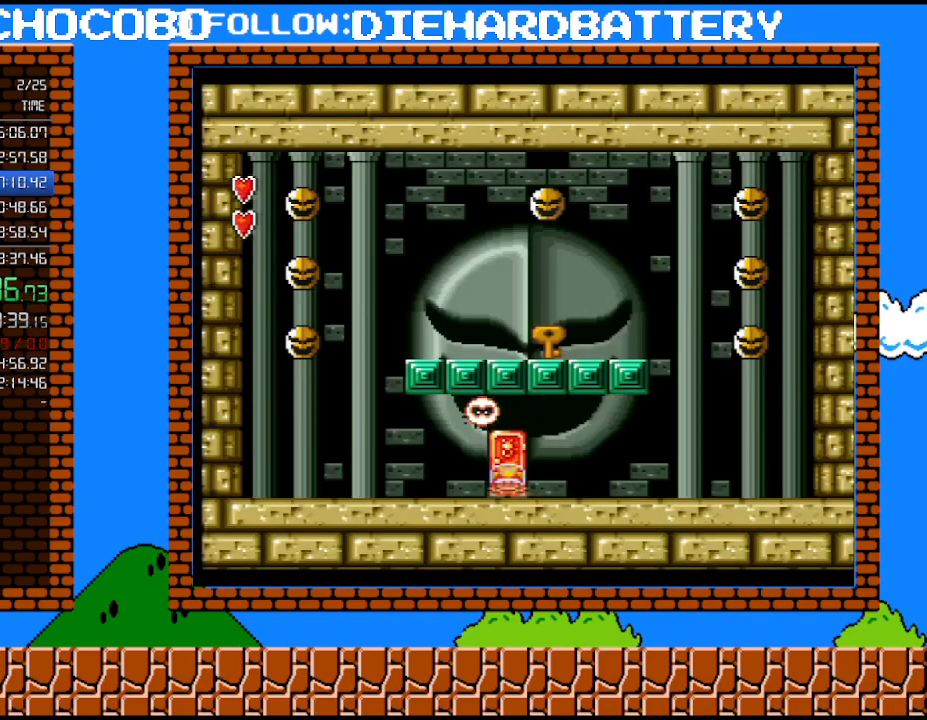
{"buttons": ["Y", "DPAD_DOWN"], "events": []}
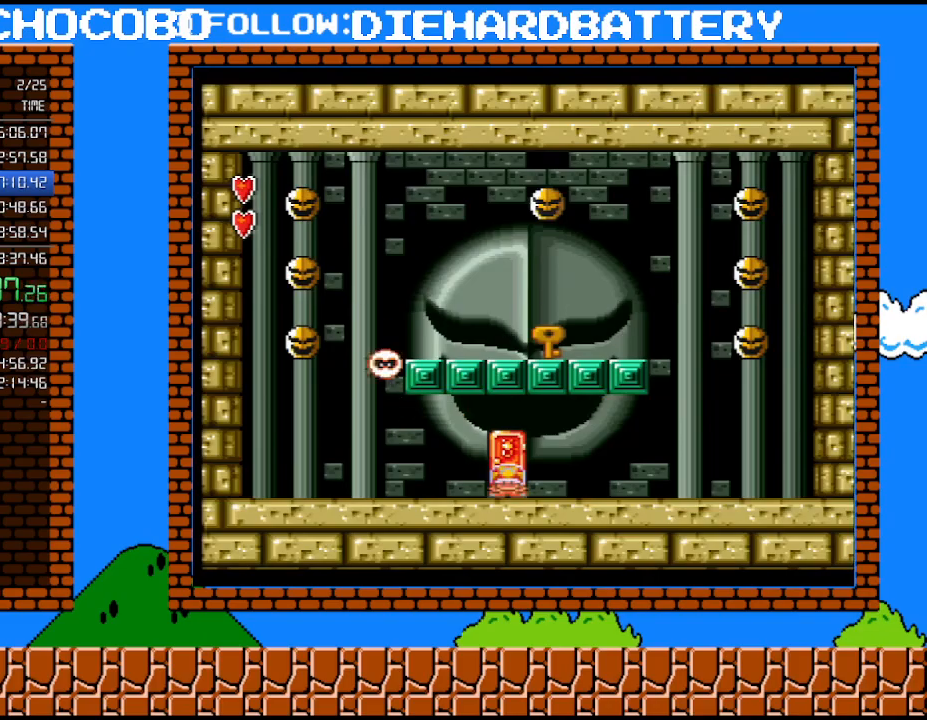
{"buttons": ["B", "Y"], "events": [[383, "B", "down"], [450, "DPAD_DOWN", "up"]]}
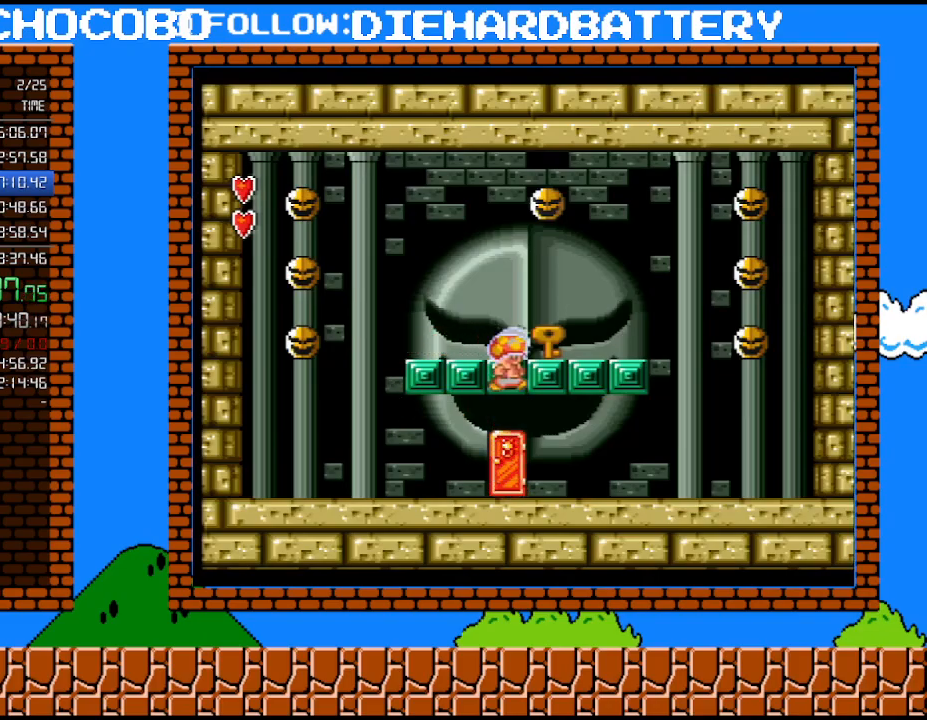
{"buttons": ["Y", "DPAD_RIGHT"], "events": [[100, "DPAD_RIGHT", "down"], [167, "B", "up"], [267, "Y", "up"], [350, "Y", "down"]]}
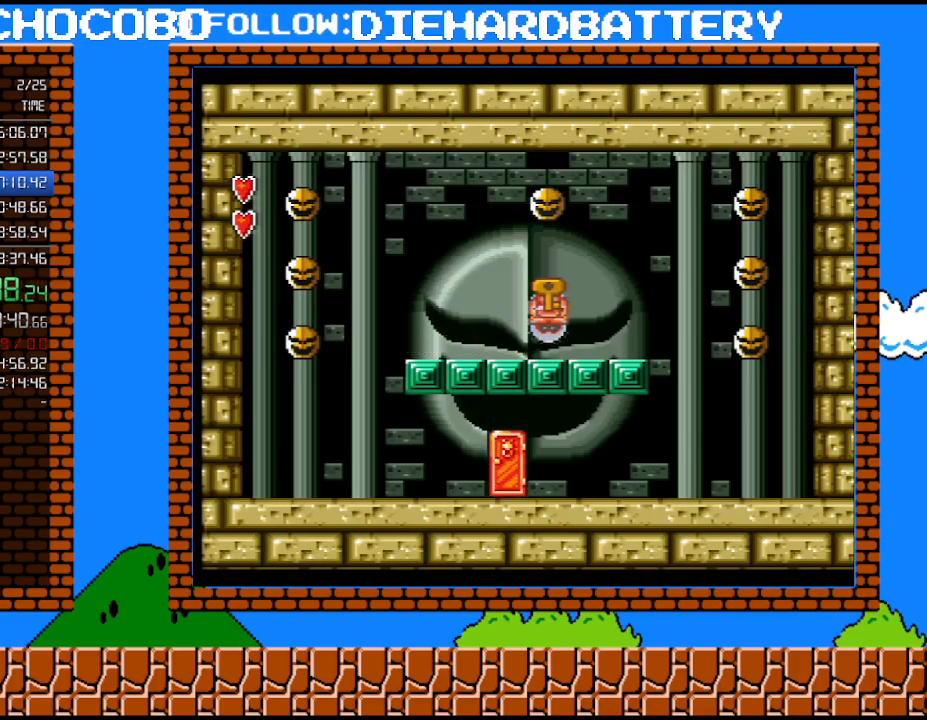
{"buttons": ["Y", "DPAD_LEFT"], "events": [[333, "DPAD_RIGHT", "up"], [333, "DPAD_UP", "down"], [350, "DPAD_LEFT", "down"], [350, "DPAD_UP", "up"]]}
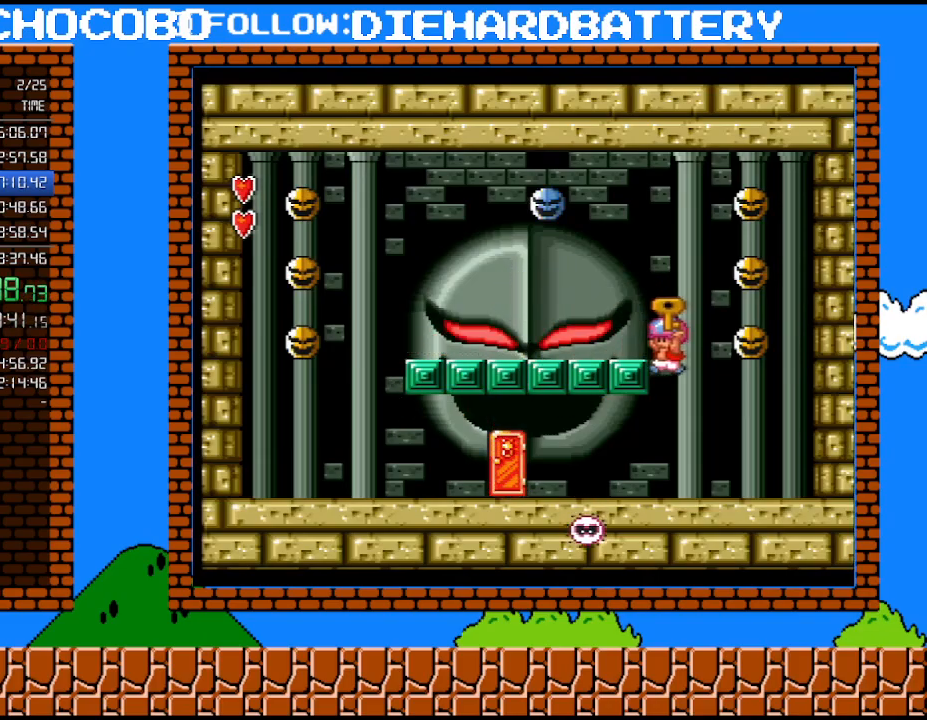
{"buttons": ["Y", "DPAD_LEFT"], "events": []}
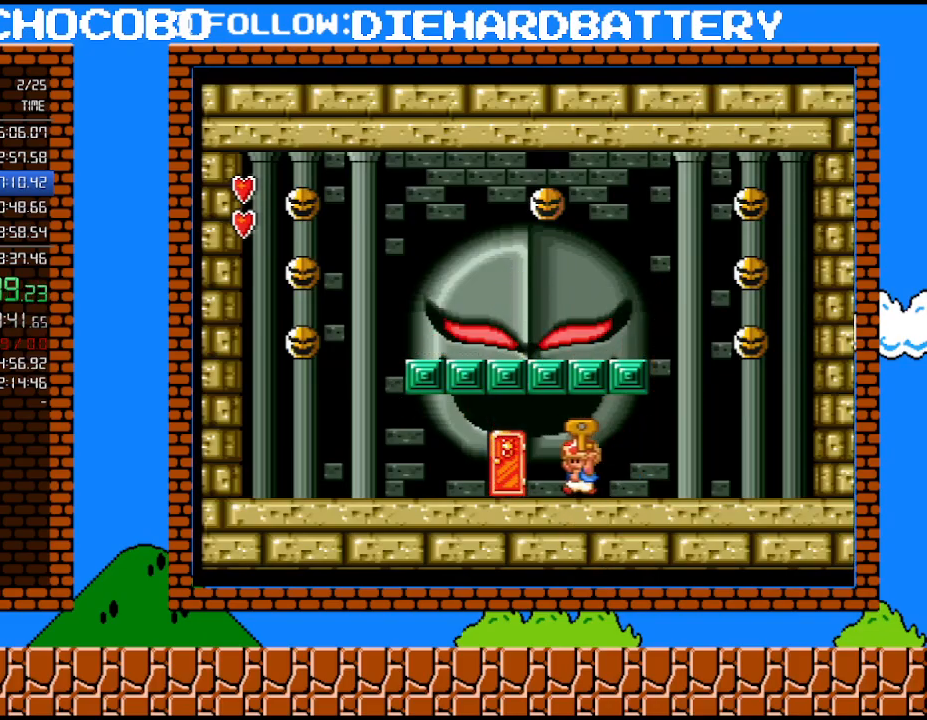
{"buttons": ["Y"], "events": [[167, "DPAD_LEFT", "up"], [267, "DPAD_UP", "down"], [383, "DPAD_UP", "up"]]}
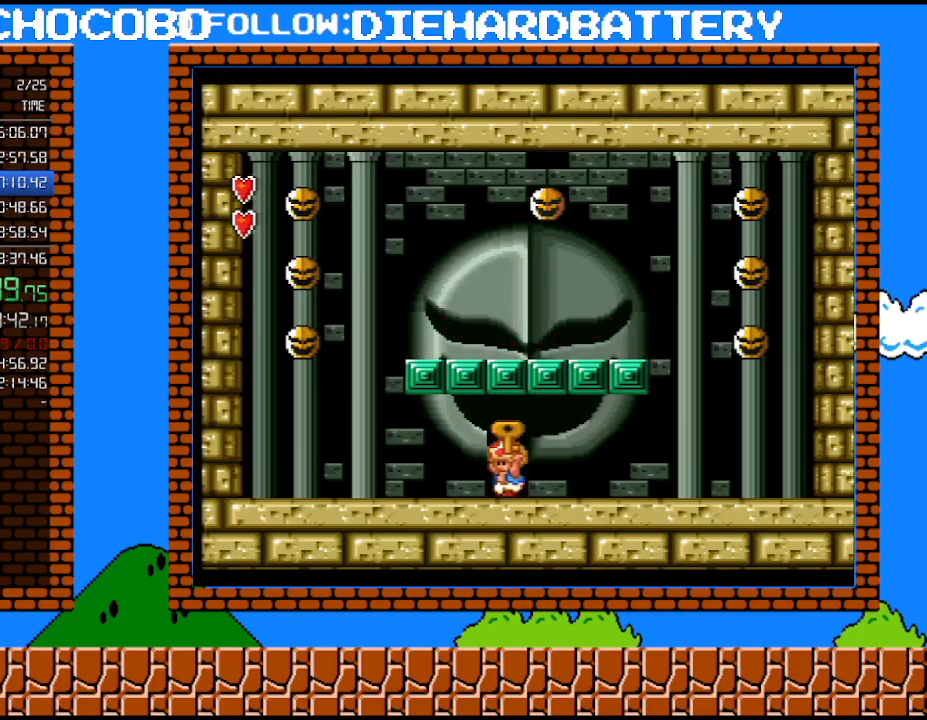
{"buttons": ["Y"], "events": []}
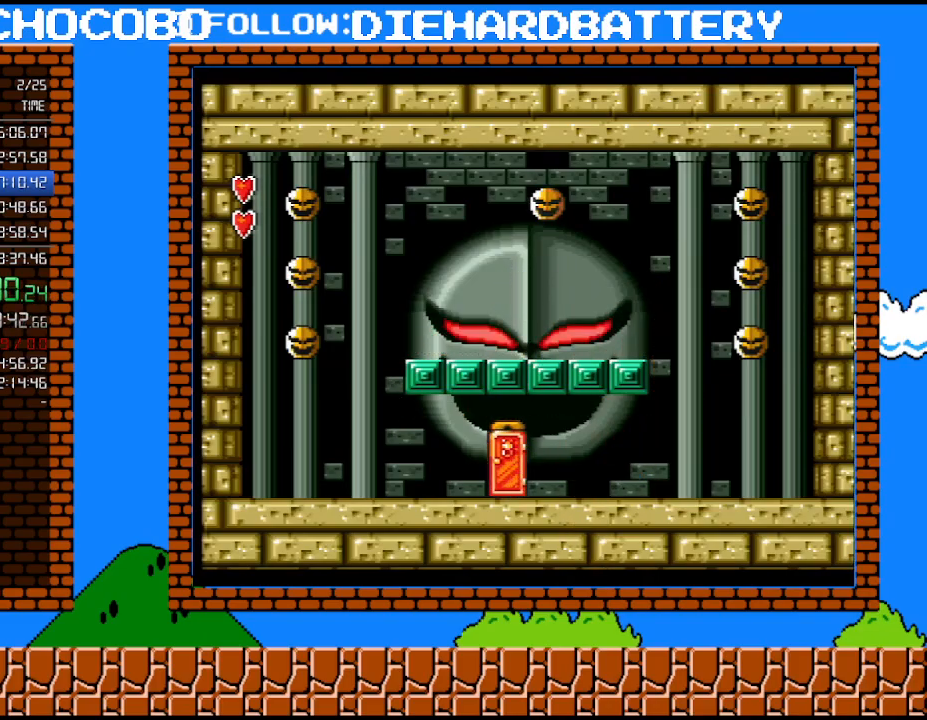
{"buttons": ["Y"], "events": []}
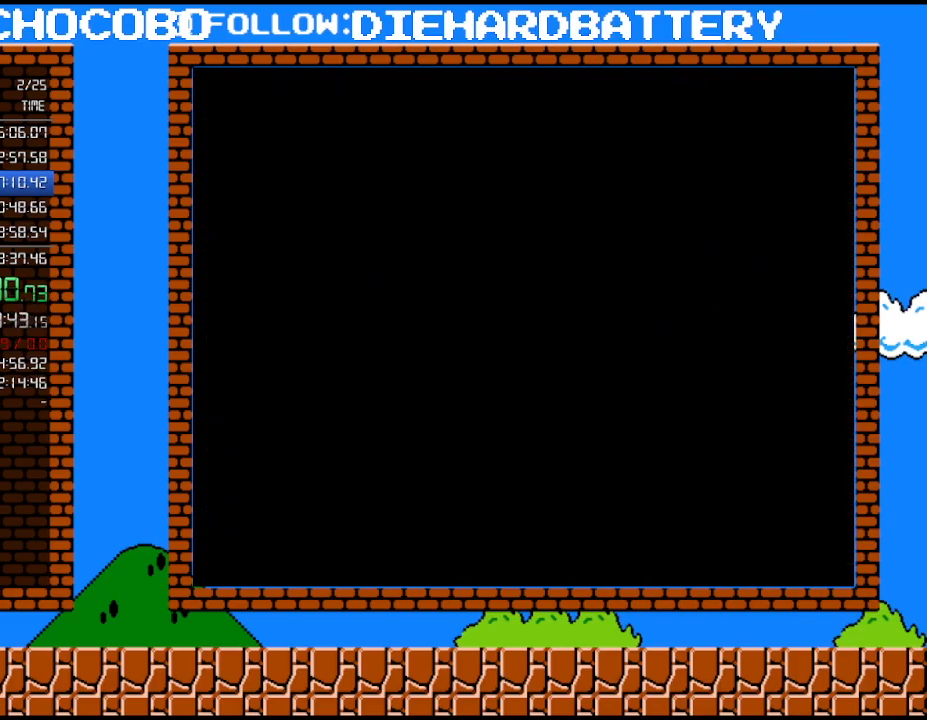
{"buttons": ["B", "Y", "DPAD_RIGHT"], "events": [[50, "DPAD_RIGHT", "down"], [450, "B", "down"]]}
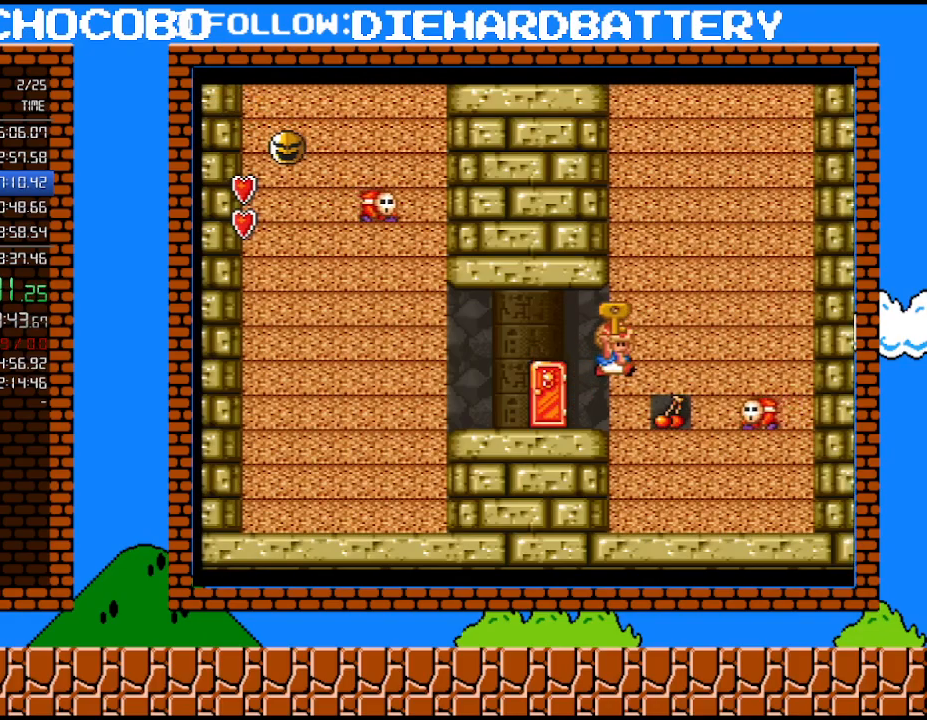
{"buttons": ["B", "Y"], "events": [[17, "DPAD_RIGHT", "up"], [50, "DPAD_LEFT", "down"], [133, "B", "up"], [233, "DPAD_LEFT", "up"], [350, "B", "down"]]}
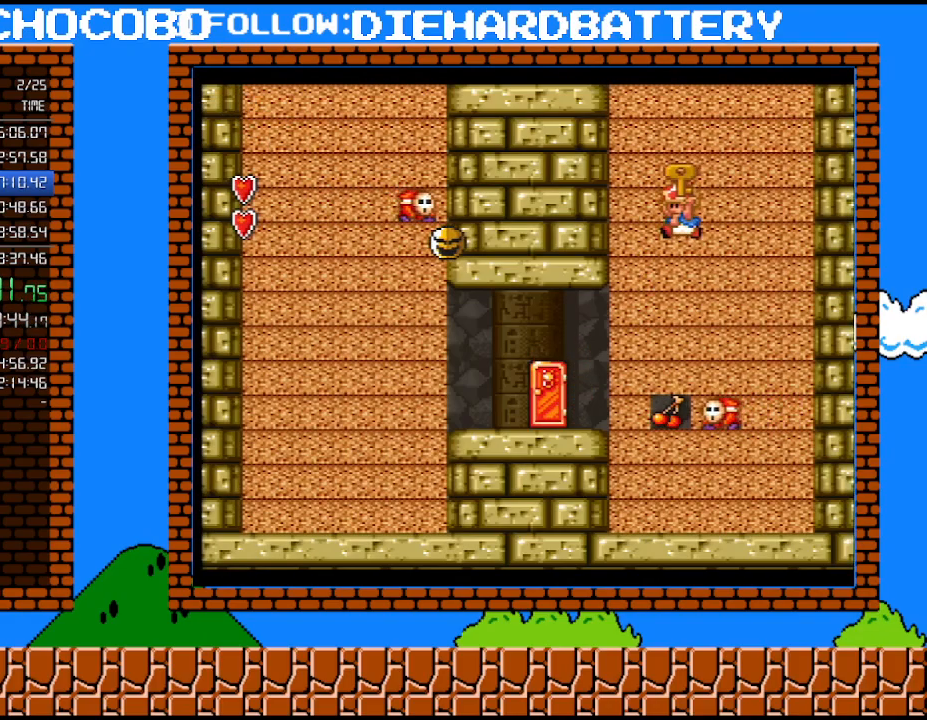
{"buttons": ["Y"], "events": [[167, "B", "up"]]}
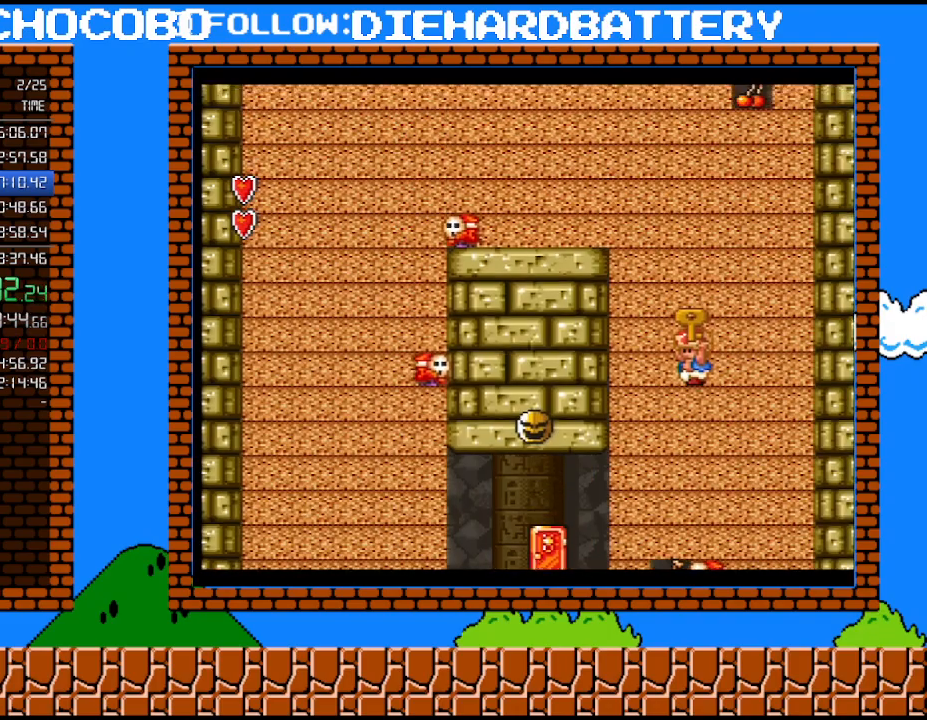
{"buttons": ["B", "Y"], "events": [[350, "B", "down"]]}
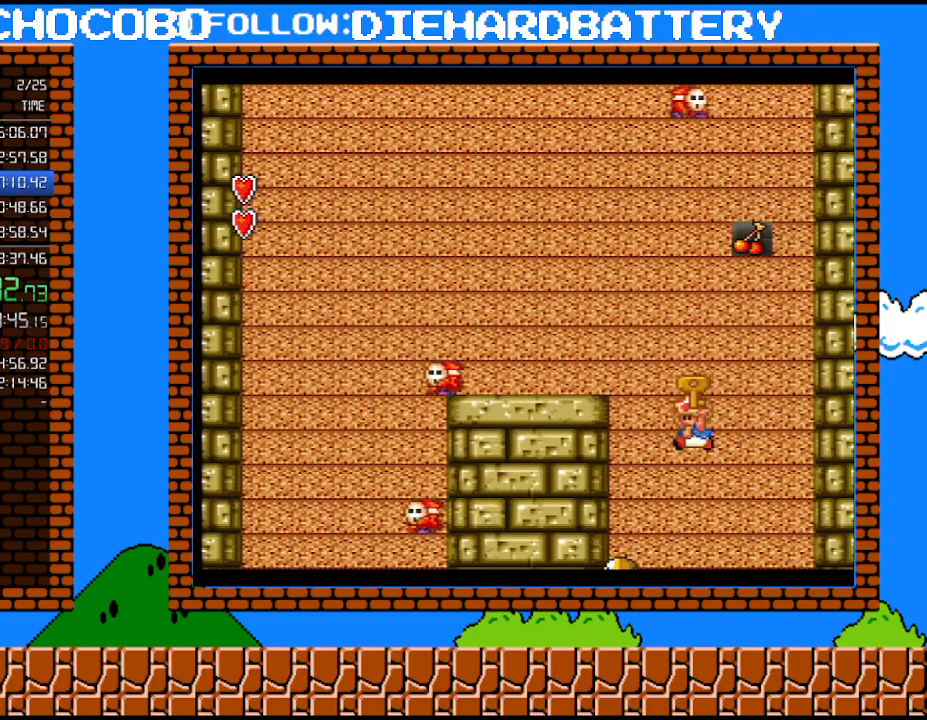
{"buttons": ["Y"], "events": [[100, "B", "up"], [233, "B", "down"], [450, "B", "up"]]}
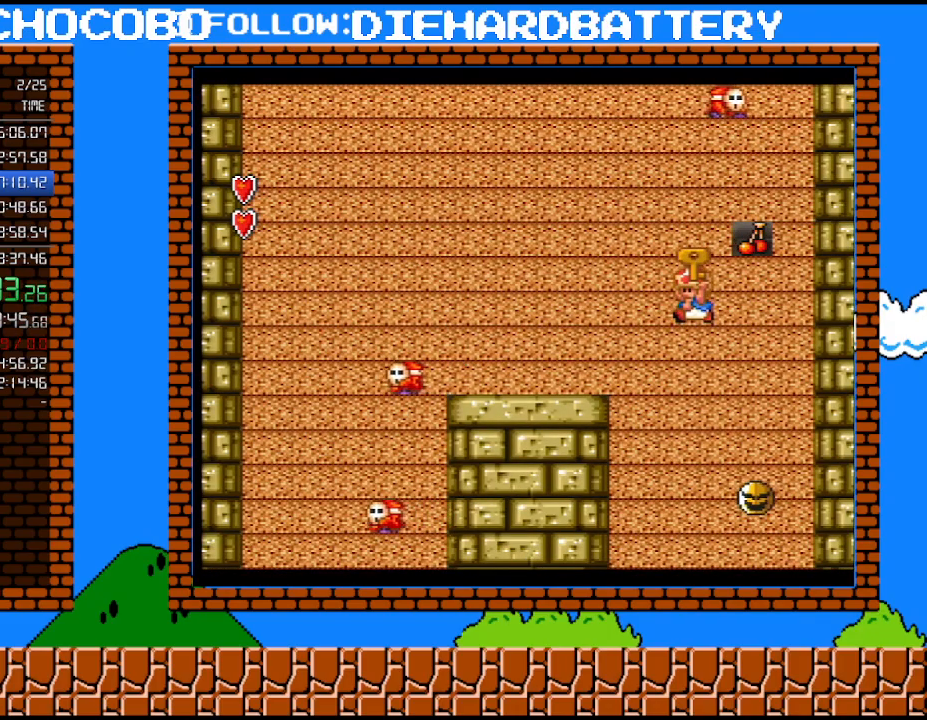
{"buttons": ["Y"], "events": [[83, "DPAD_LEFT", "down"], [133, "B", "down"], [333, "DPAD_LEFT", "up"], [367, "DPAD_RIGHT", "down"], [383, "B", "up"], [483, "DPAD_RIGHT", "up"]]}
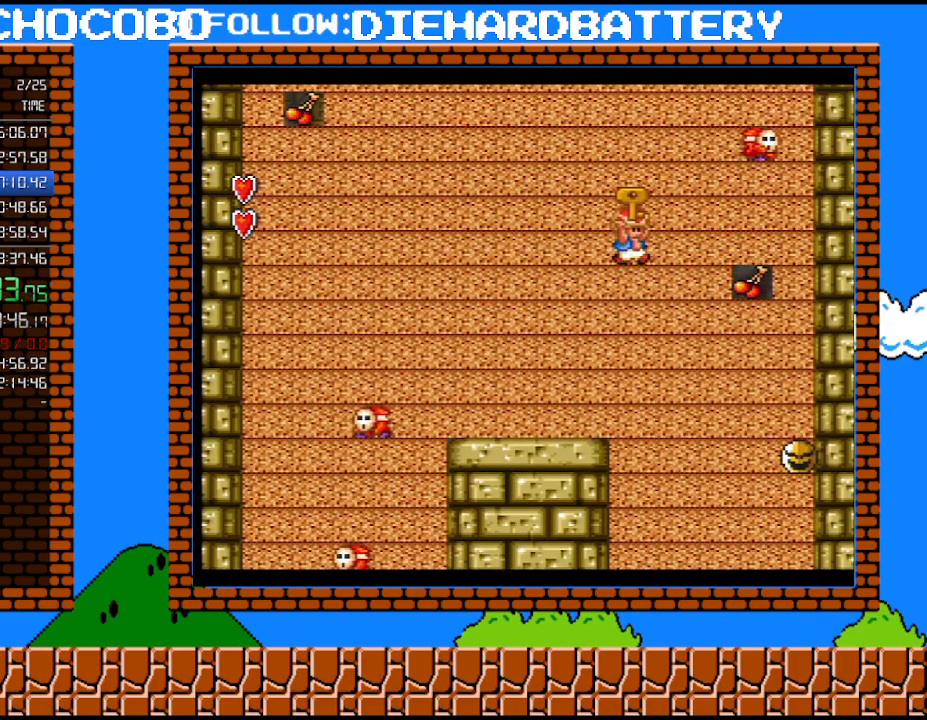
{"buttons": ["Y"], "events": []}
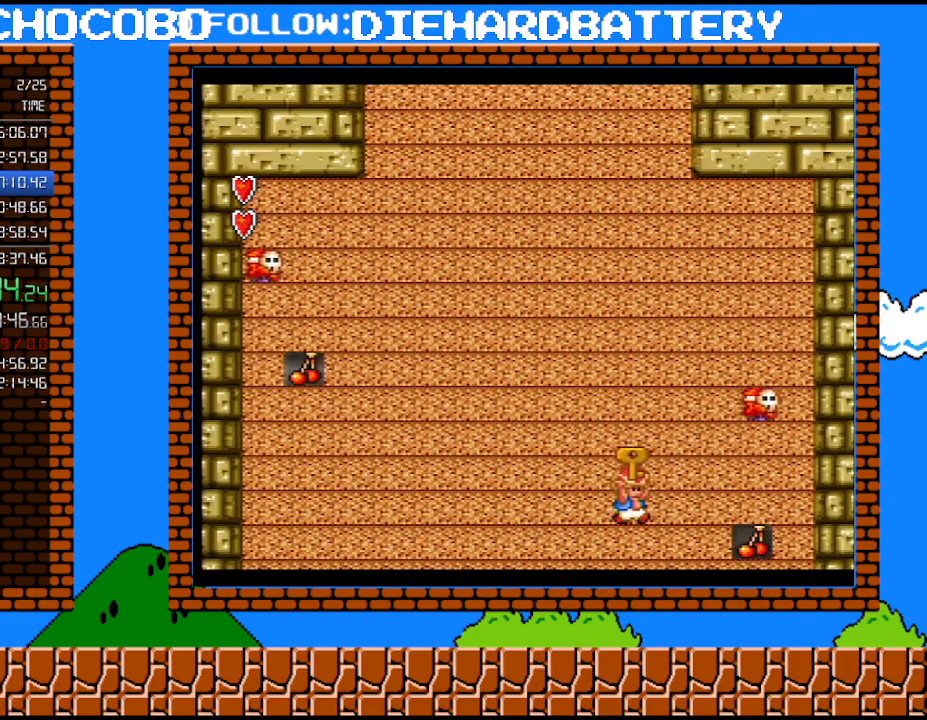
{"buttons": ["B", "Y"], "events": [[100, "B", "down"], [350, "B", "up"], [483, "B", "down"]]}
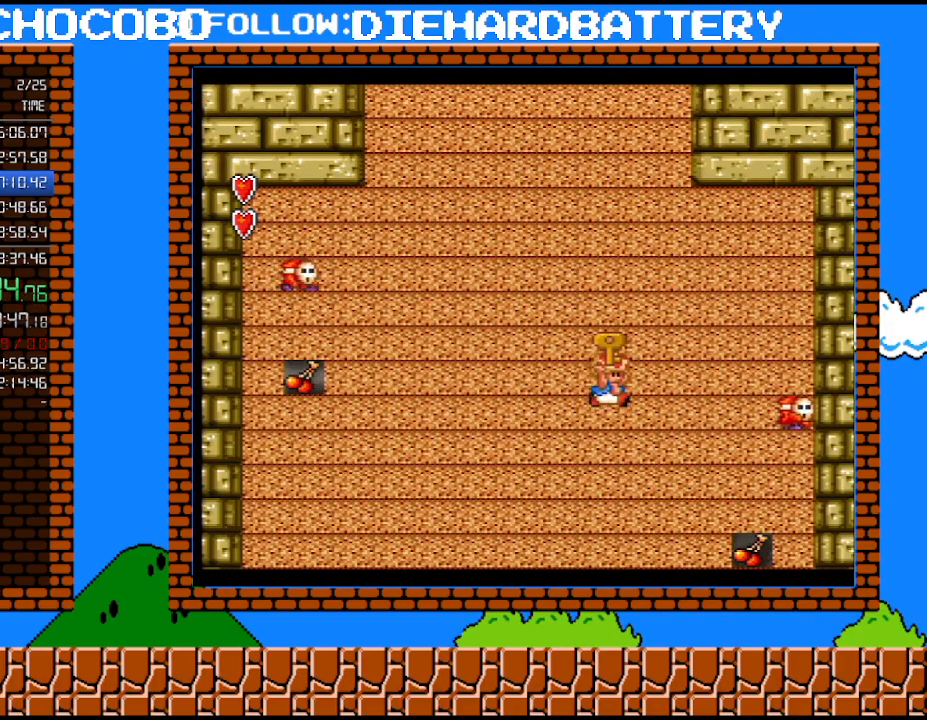
{"buttons": ["B", "Y", "DPAD_LEFT"], "events": [[233, "B", "up"], [300, "DPAD_LEFT", "down"], [383, "B", "down"]]}
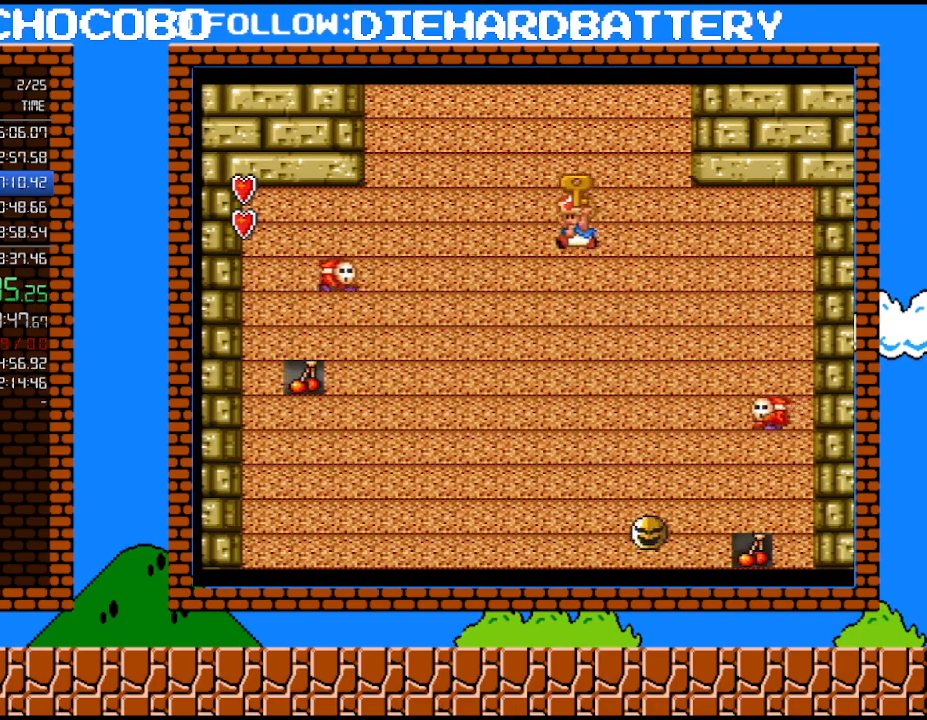
{"buttons": ["Y"], "events": [[17, "DPAD_LEFT", "up"], [50, "DPAD_RIGHT", "down"], [167, "B", "up"], [200, "DPAD_RIGHT", "up"]]}
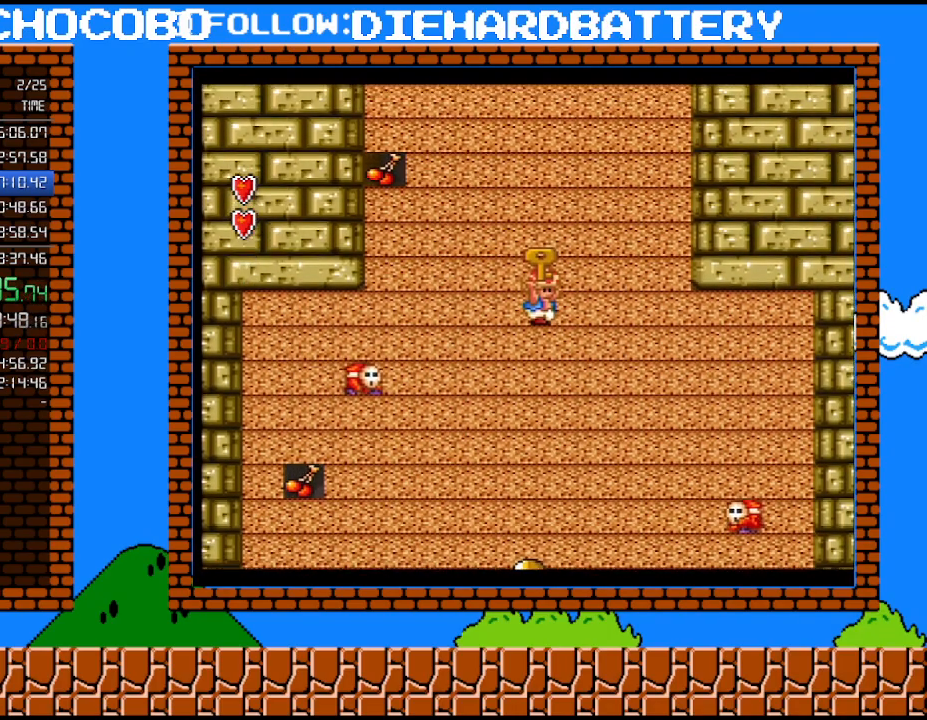
{"buttons": ["B", "Y"], "events": [[417, "B", "down"]]}